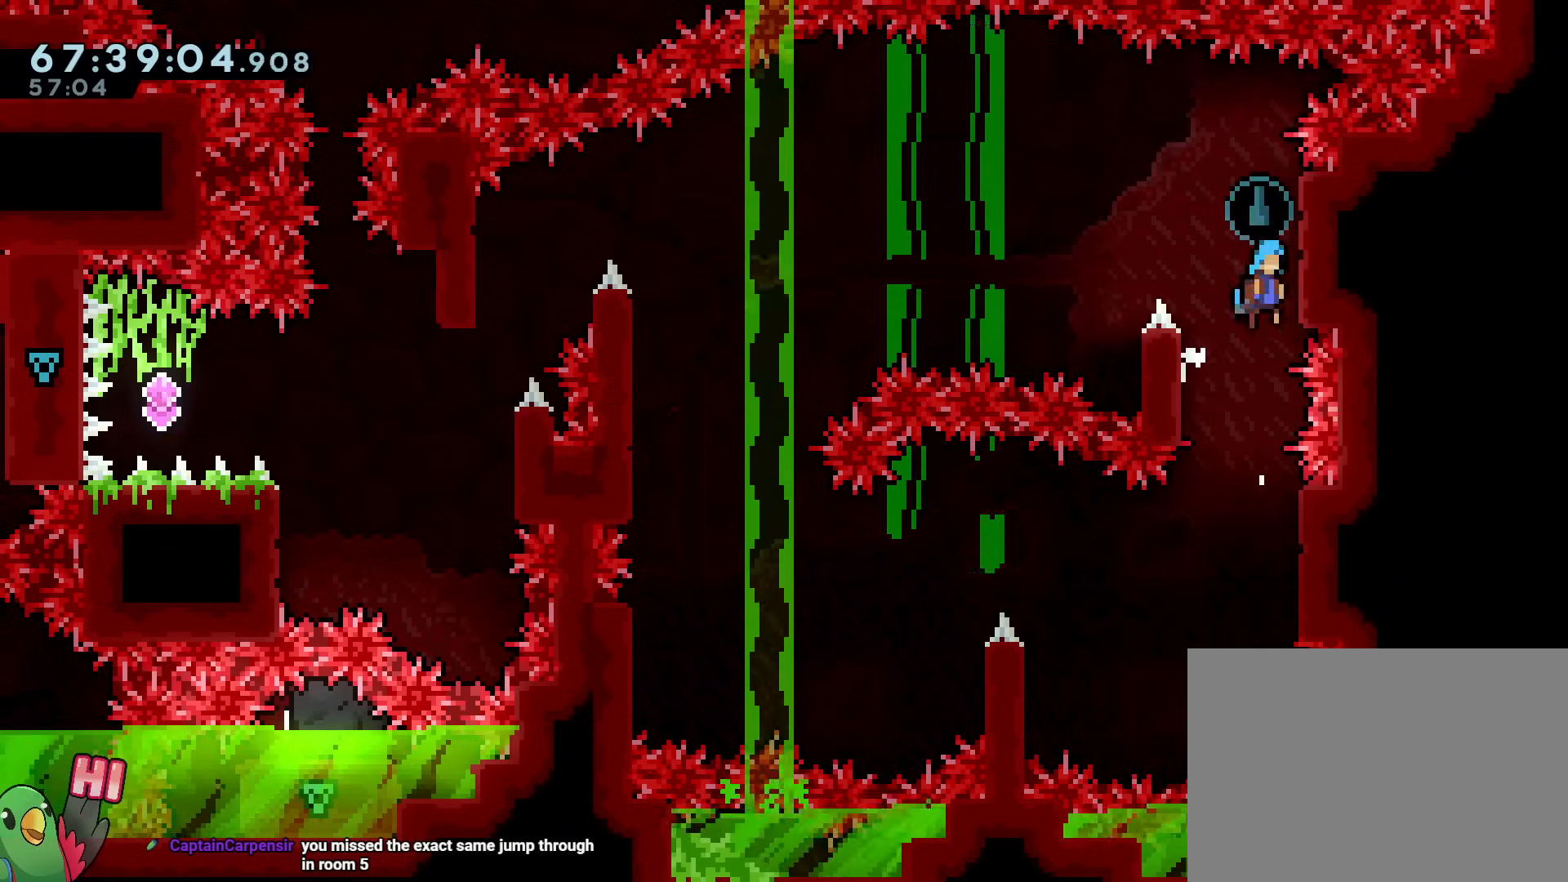
Gameplay with a controller (Nintendo layout); each line is a JSON object with the inputs held at the frame after it. "events" lists button and stick changes between this image and that frame as [ms after this image, input, new state], when the widget could be followed in between. Not read: HOME L3 R3.
{"buttons": ["B"], "left_stick": "up-left", "right_stick": "center", "events": [[67, "B", "up"], [183, "B", "down"], [200, "left_stick", "up-left"]]}
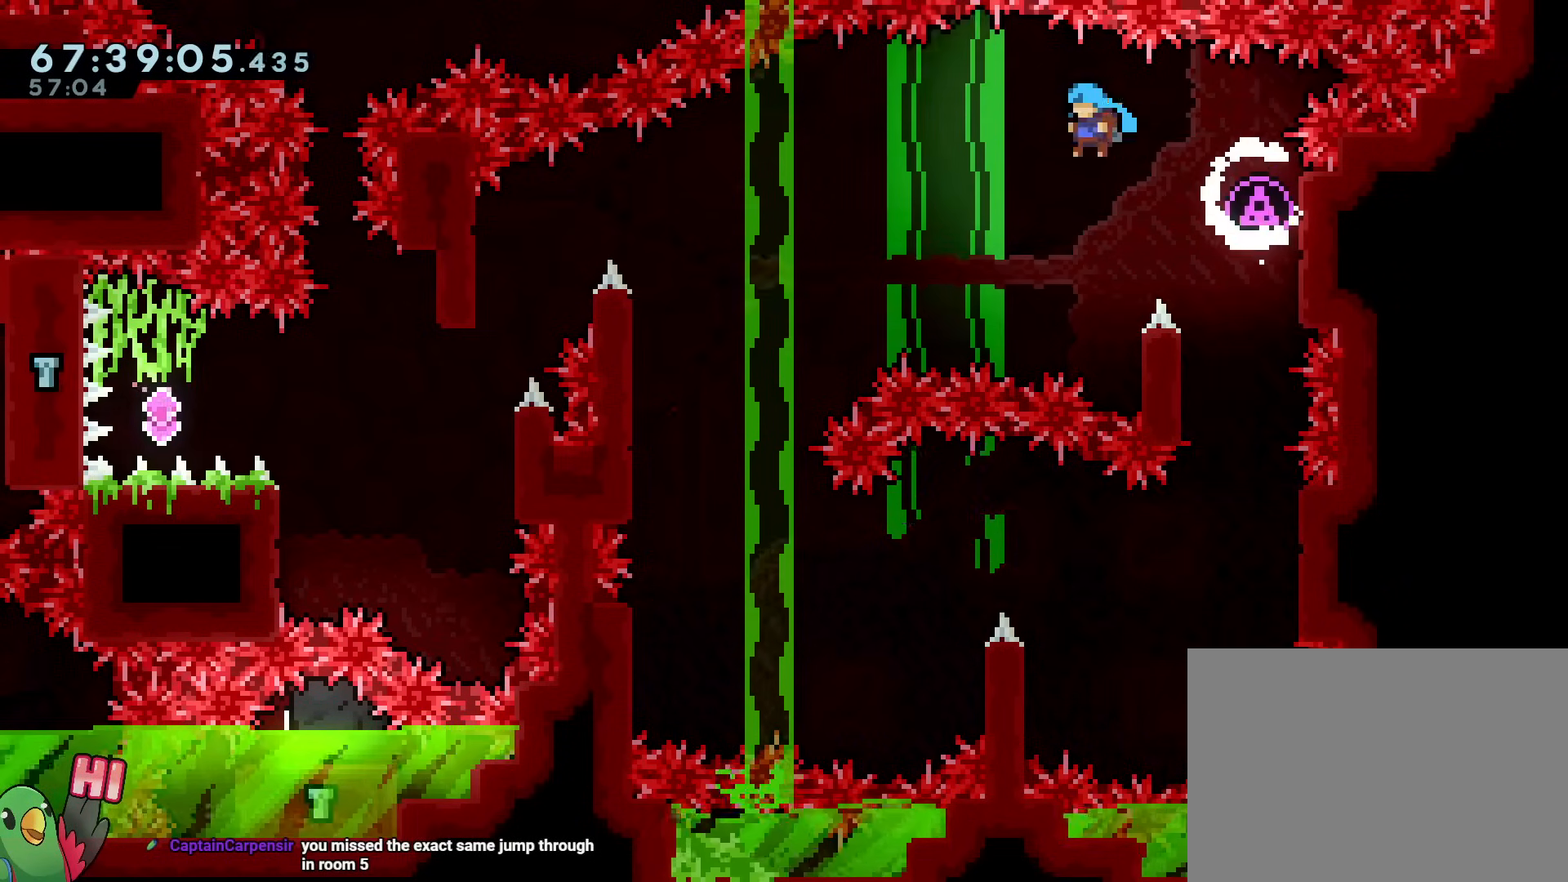
{"buttons": ["B"], "left_stick": "left", "right_stick": "center", "events": [[34, "left_stick", "center"], [201, "left_stick", "down-right"], [267, "left_stick", "right"], [301, "B", "up"], [367, "B", "down"], [434, "left_stick", "left"]]}
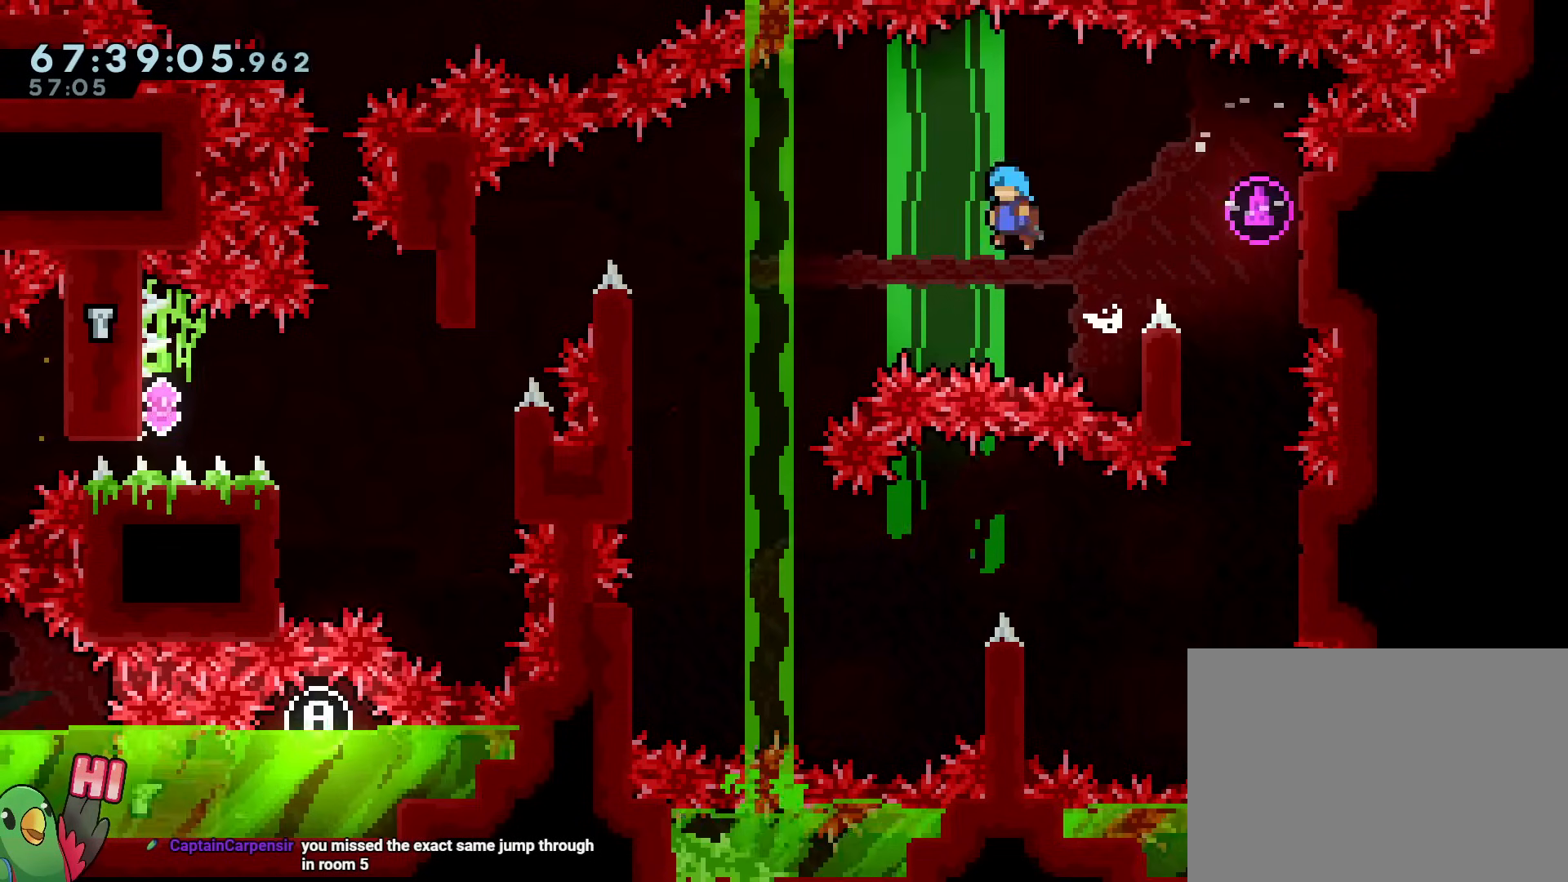
{"buttons": ["B"], "left_stick": "left", "right_stick": "center", "events": []}
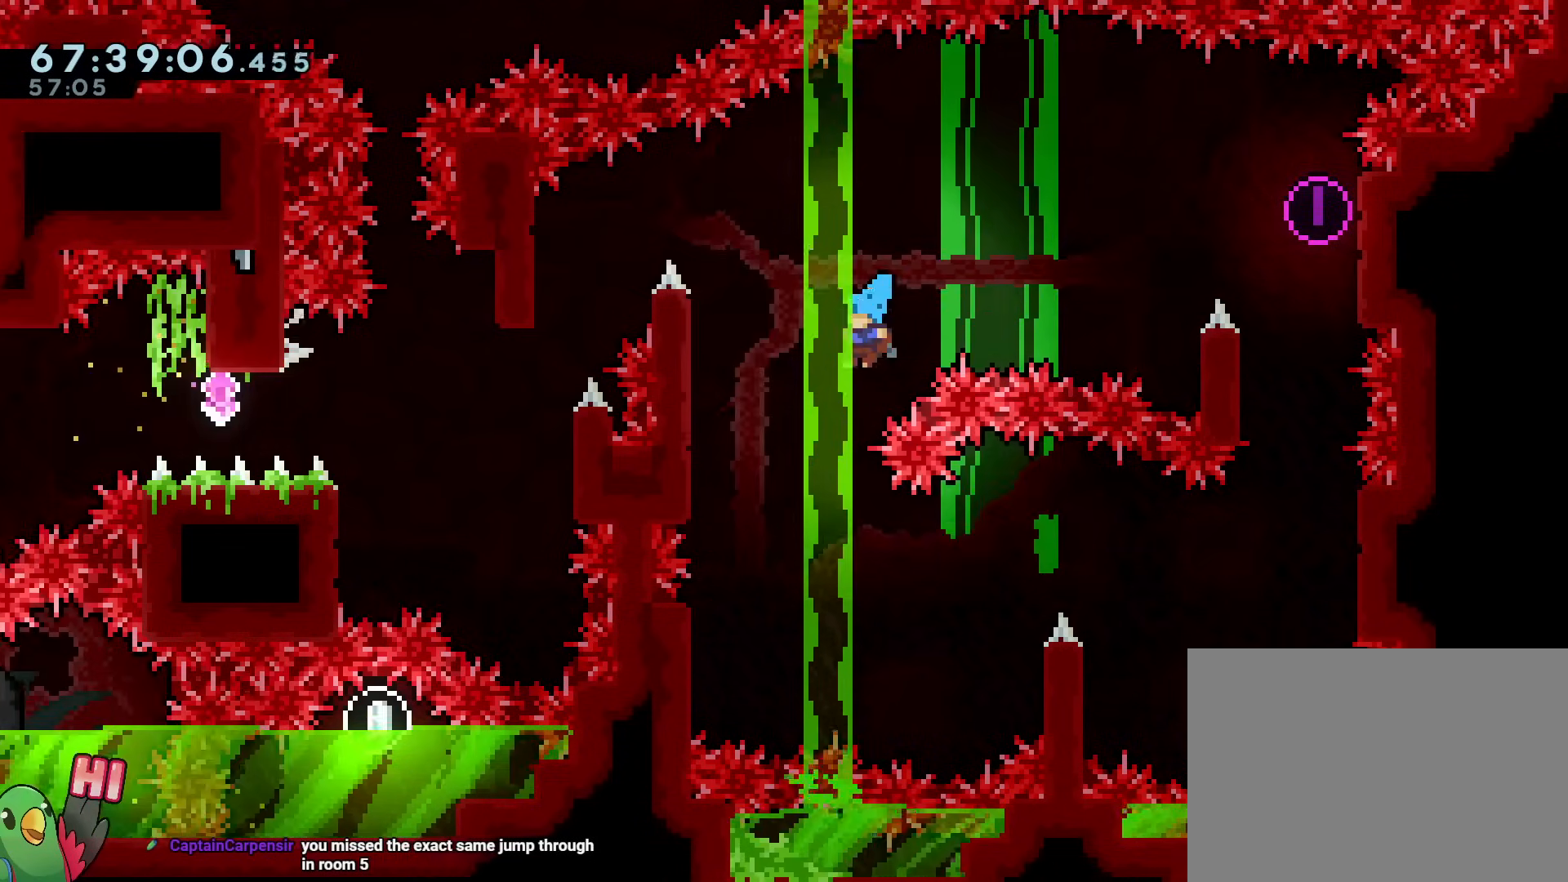
{"buttons": ["B"], "left_stick": "center", "right_stick": "center", "events": [[201, "B", "up"], [317, "left_stick", "center"], [351, "B", "down"]]}
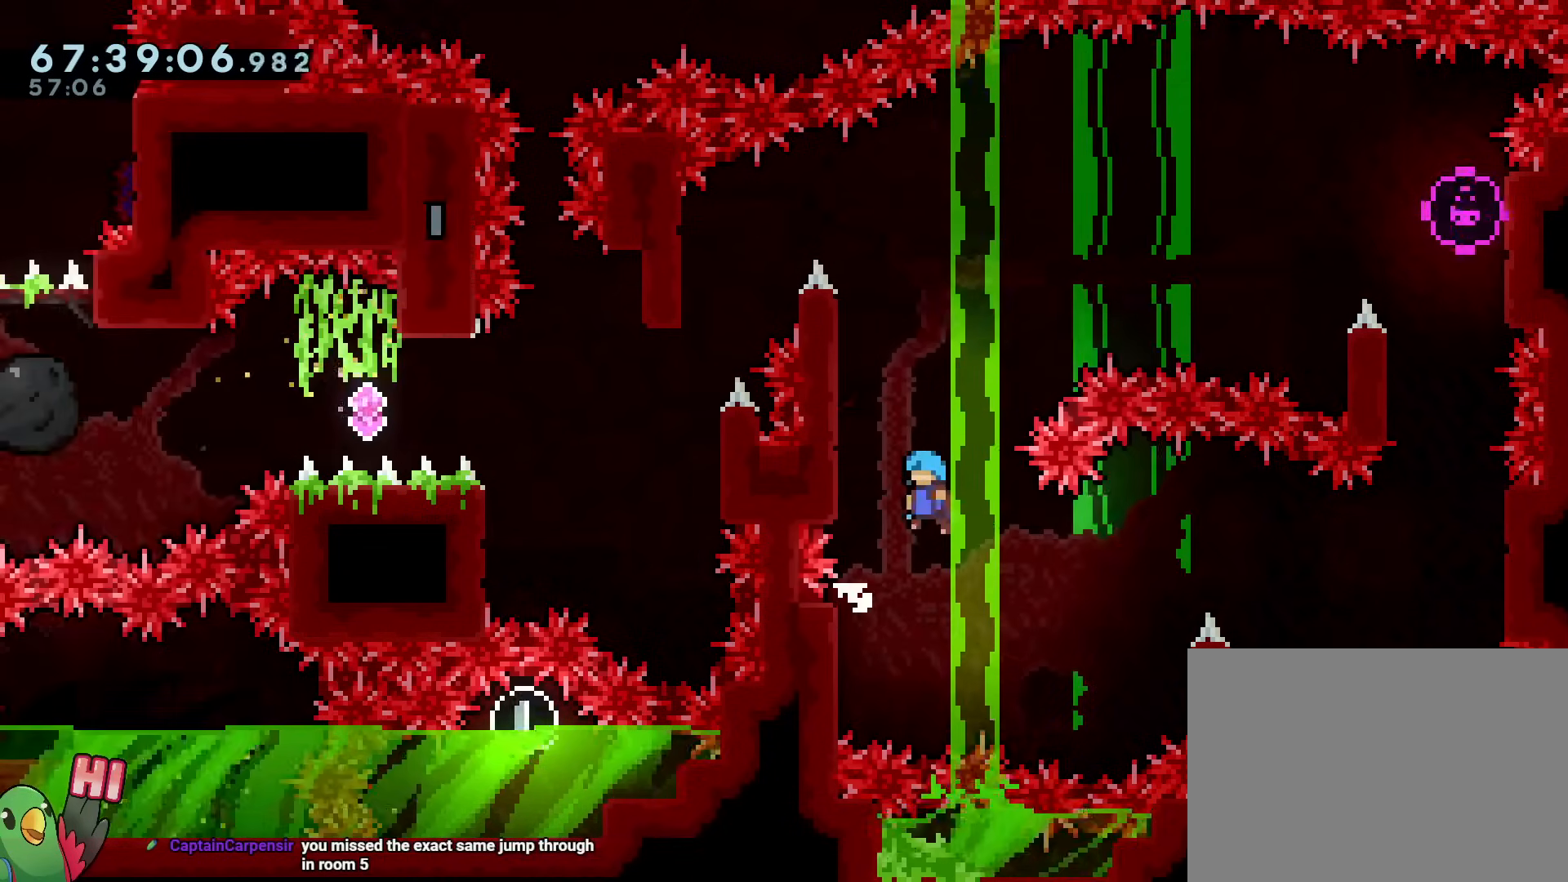
{"buttons": ["B"], "left_stick": "center", "right_stick": "center", "events": [[83, "left_stick", "left"], [250, "B", "up"], [267, "B", "down"], [284, "B", "up"], [300, "left_stick", "center"], [334, "B", "down"]]}
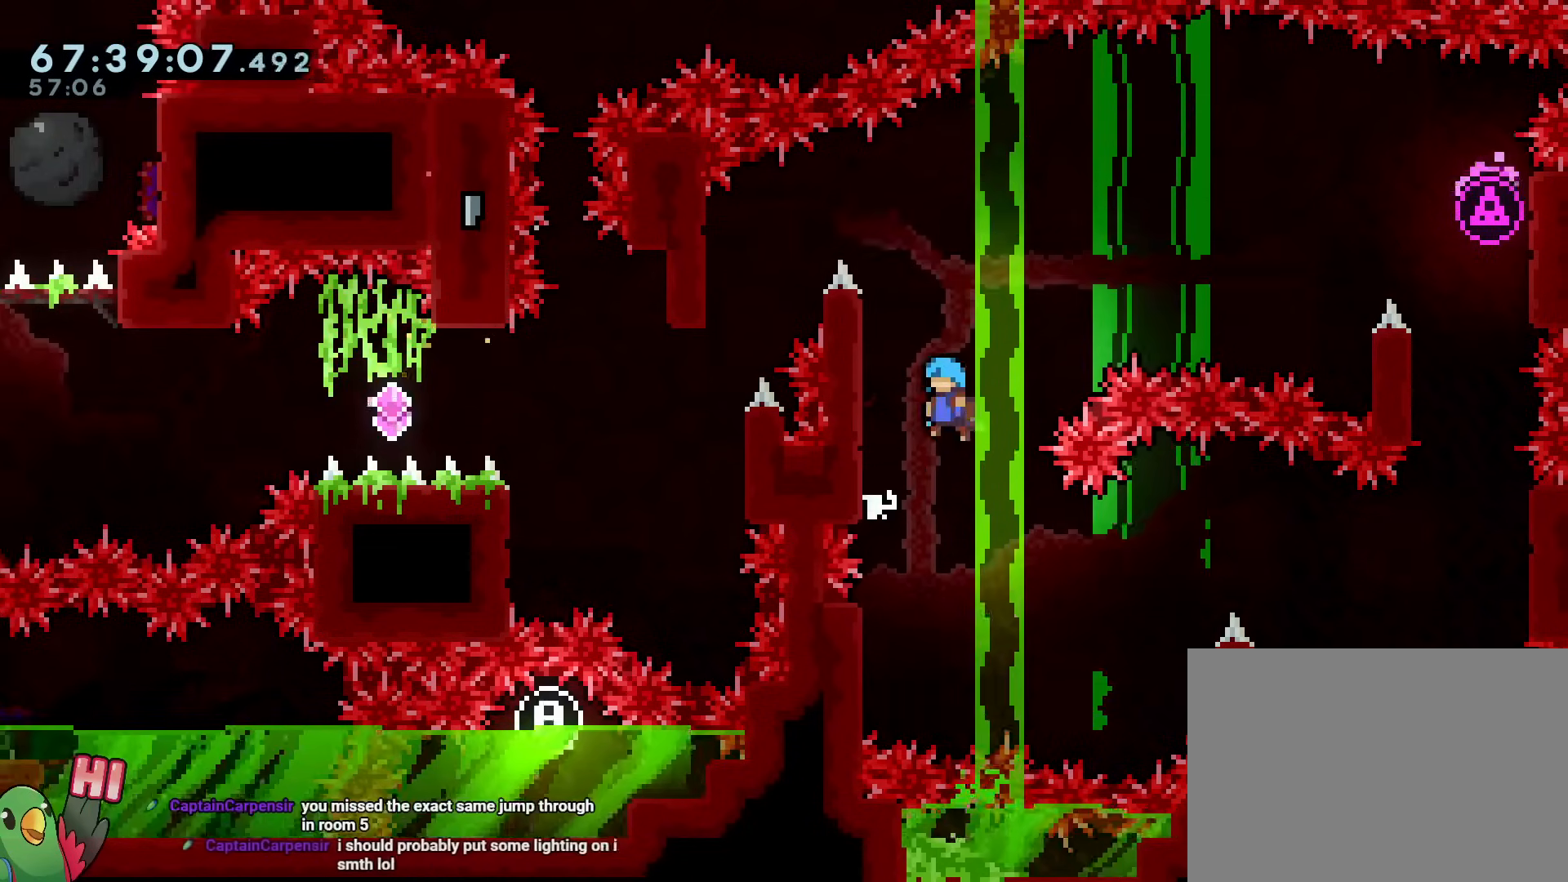
{"buttons": ["B"], "left_stick": "center", "right_stick": "center", "events": [[84, "left_stick", "left"], [217, "B", "up"], [284, "left_stick", "center"], [334, "B", "down"]]}
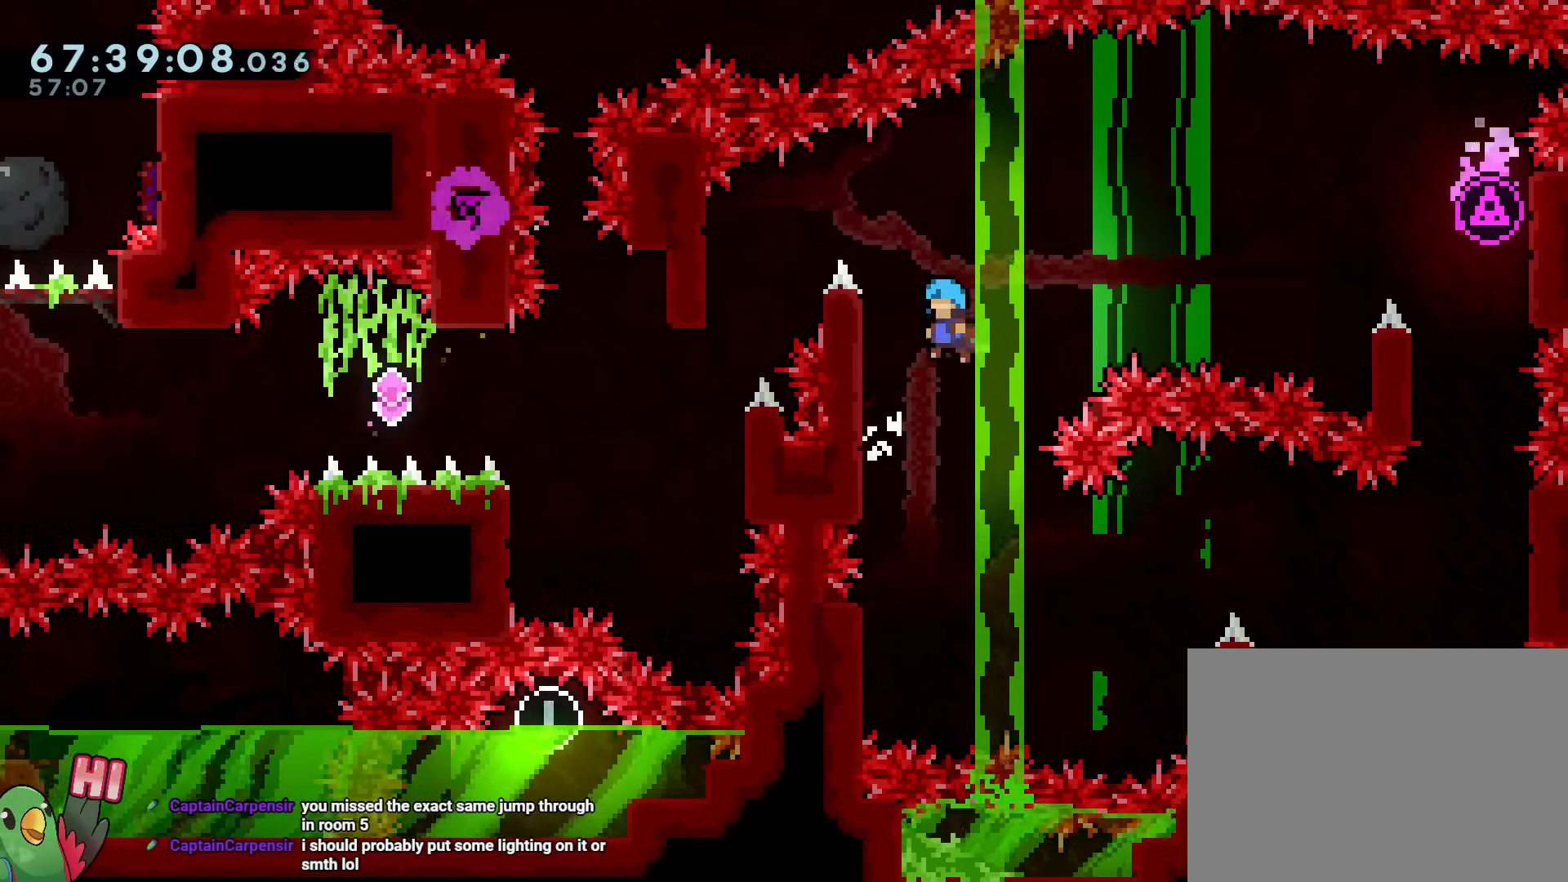
{"buttons": ["B", "R1"], "left_stick": "left", "right_stick": "center"}
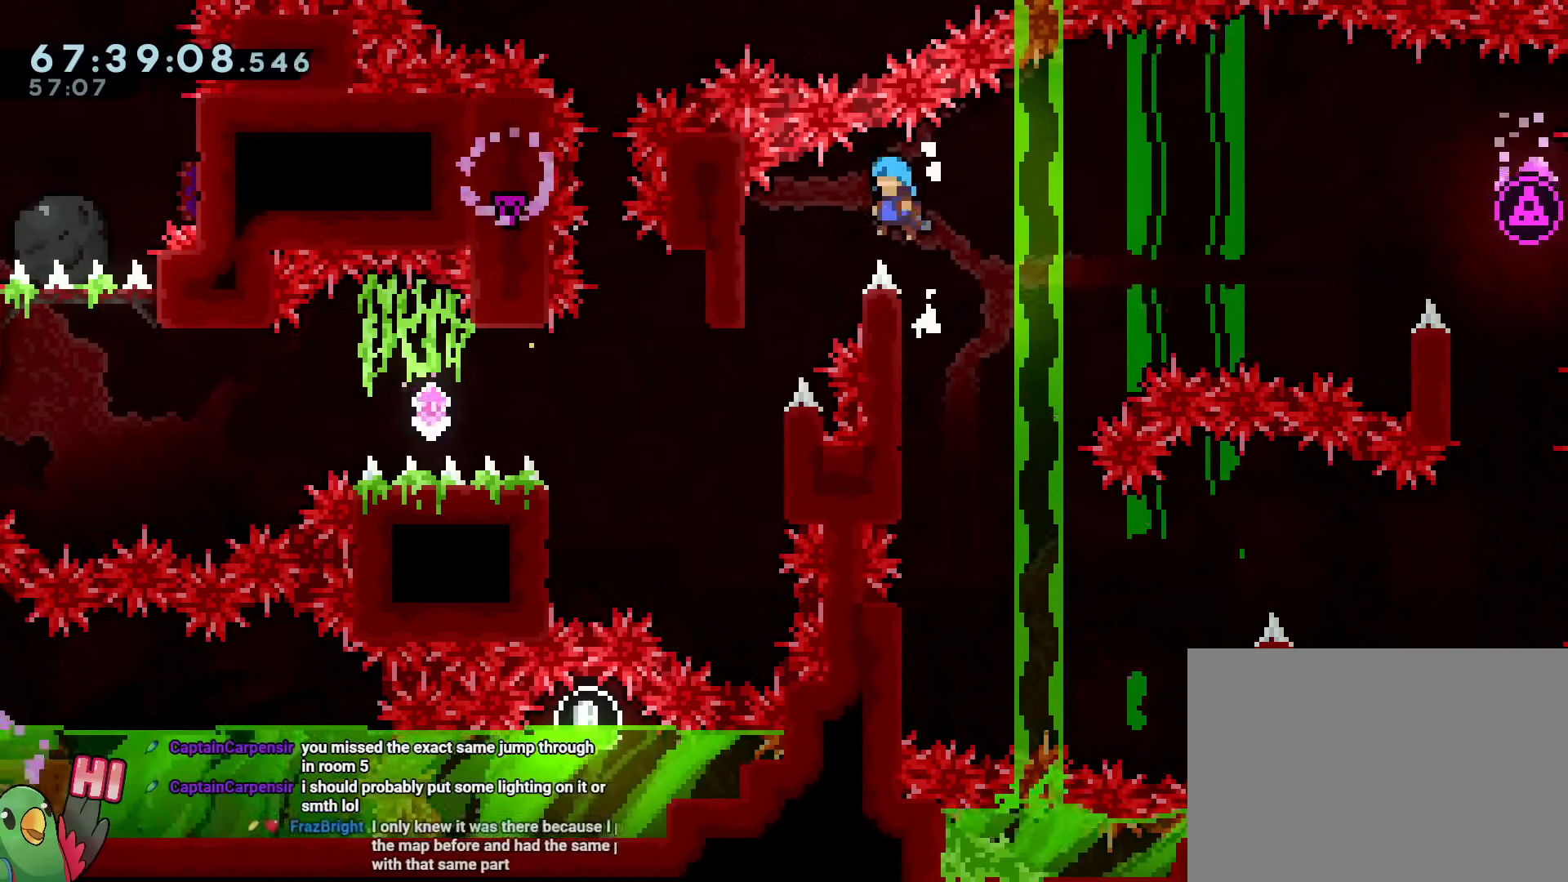
{"buttons": ["R1"], "left_stick": "center", "right_stick": "center", "events": [[34, "B", "up"], [351, "left_stick", "center"]]}
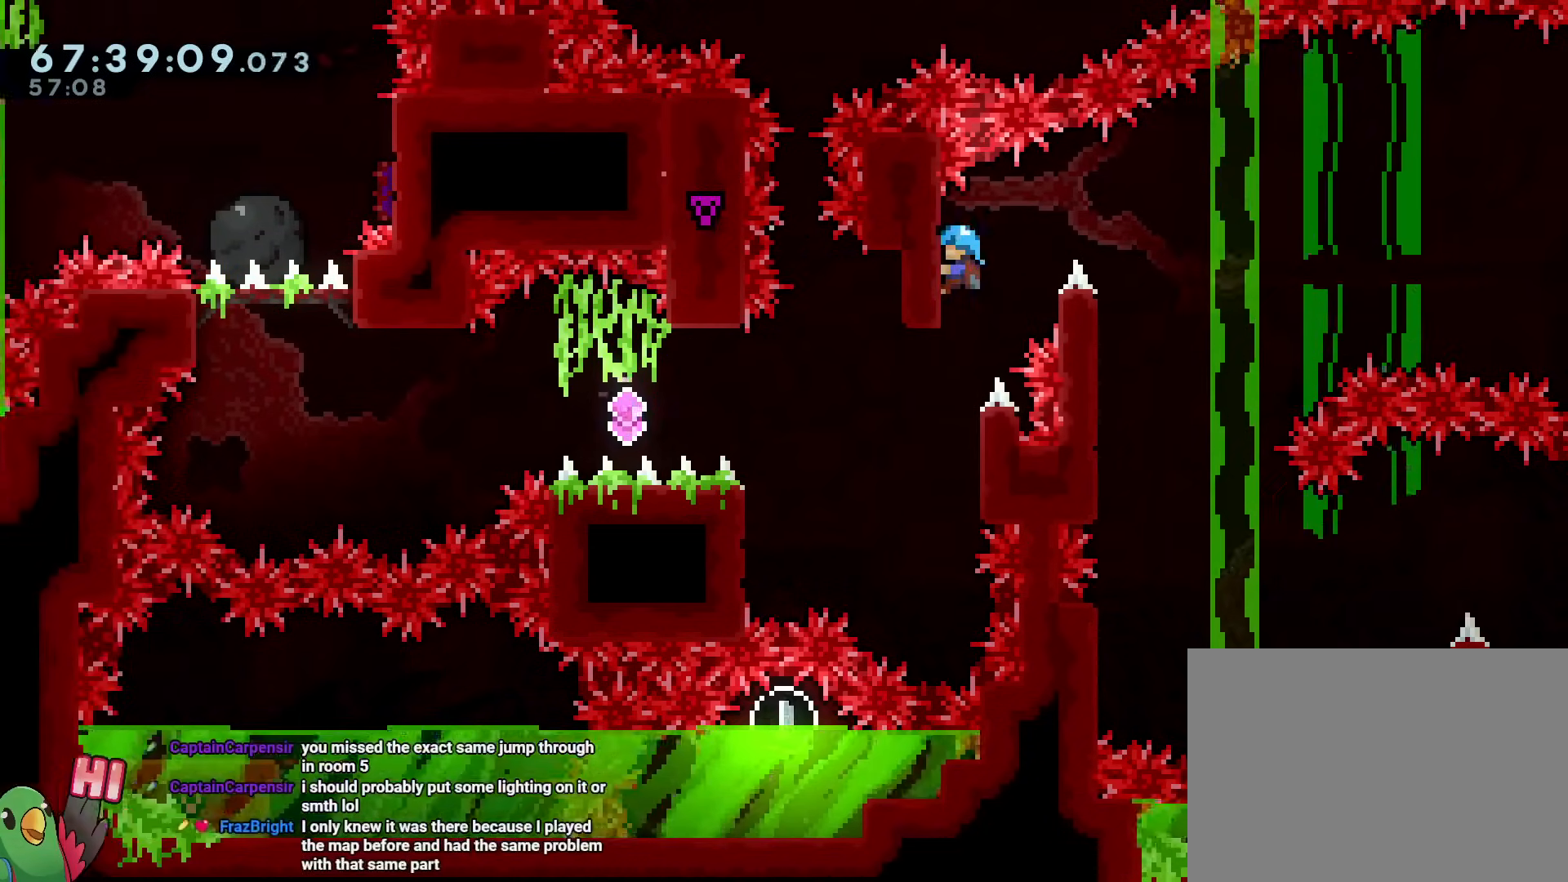
{"buttons": ["B"], "left_stick": "left", "right_stick": "center", "events": [[67, "R1", "up"], [417, "B", "down"], [434, "left_stick", "left"]]}